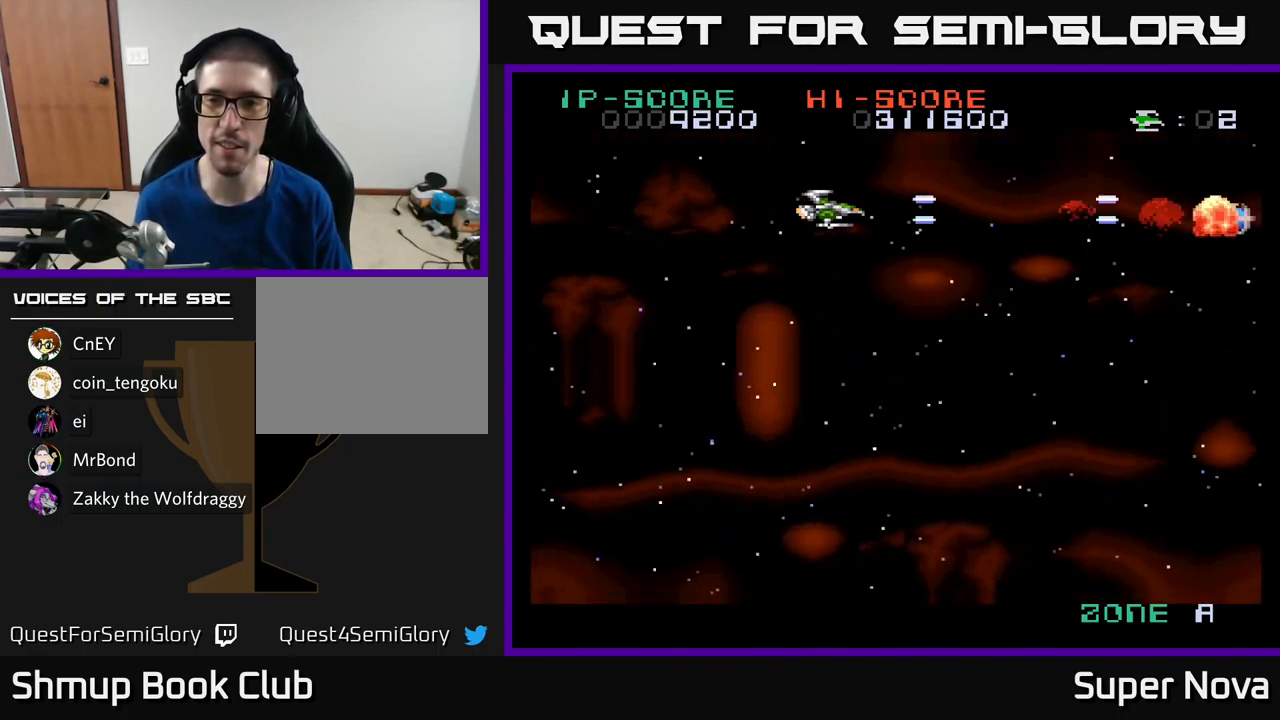
Gameplay with a controller (Xbox layout); each line is a JSON object with the inputs held at the frame after it. "events" lists button and stick changes between this image and that frame as [ms after this image, input, new state], when the widget could be followed in between.
{"buttons": ["X", "DPAD_DOWN", "DPAD_RIGHT"], "left_stick": "center", "right_stick": "center", "events": [[67, "DPAD_RIGHT", "down"], [334, "DPAD_DOWN", "down"]]}
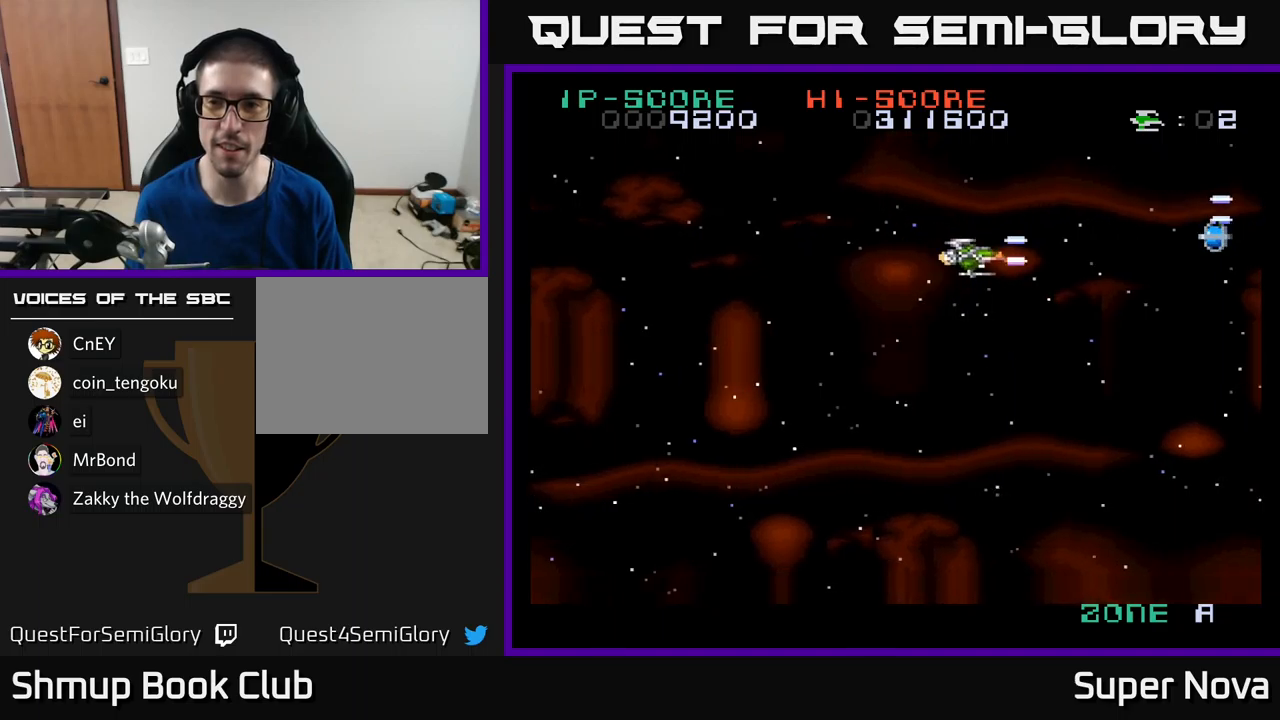
{"buttons": ["X", "DPAD_RIGHT"], "left_stick": "center", "right_stick": "center", "events": [[34, "A", "down"], [34, "DPAD_DOWN", "up"], [500, "A", "up"]]}
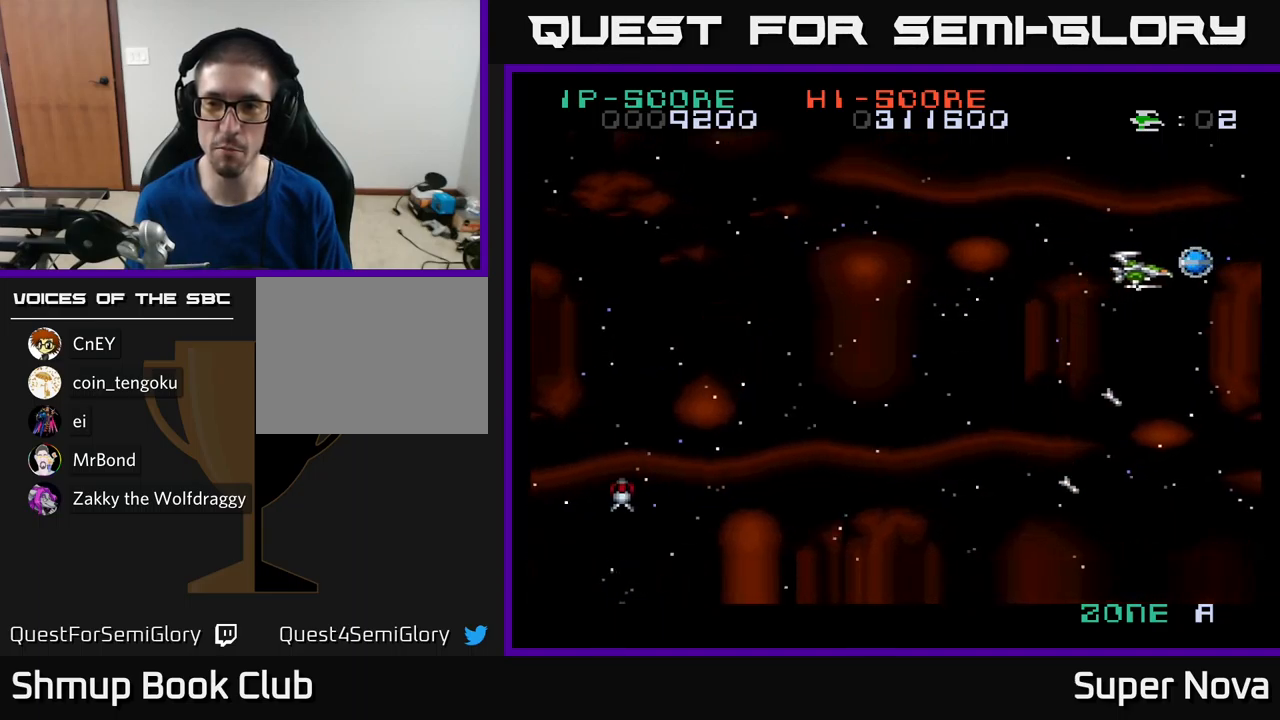
{"buttons": ["X", "DPAD_LEFT"], "left_stick": "center", "right_stick": "center", "events": [[134, "DPAD_RIGHT", "up"], [150, "DPAD_LEFT", "down"], [184, "X", "up"], [317, "X", "down"]]}
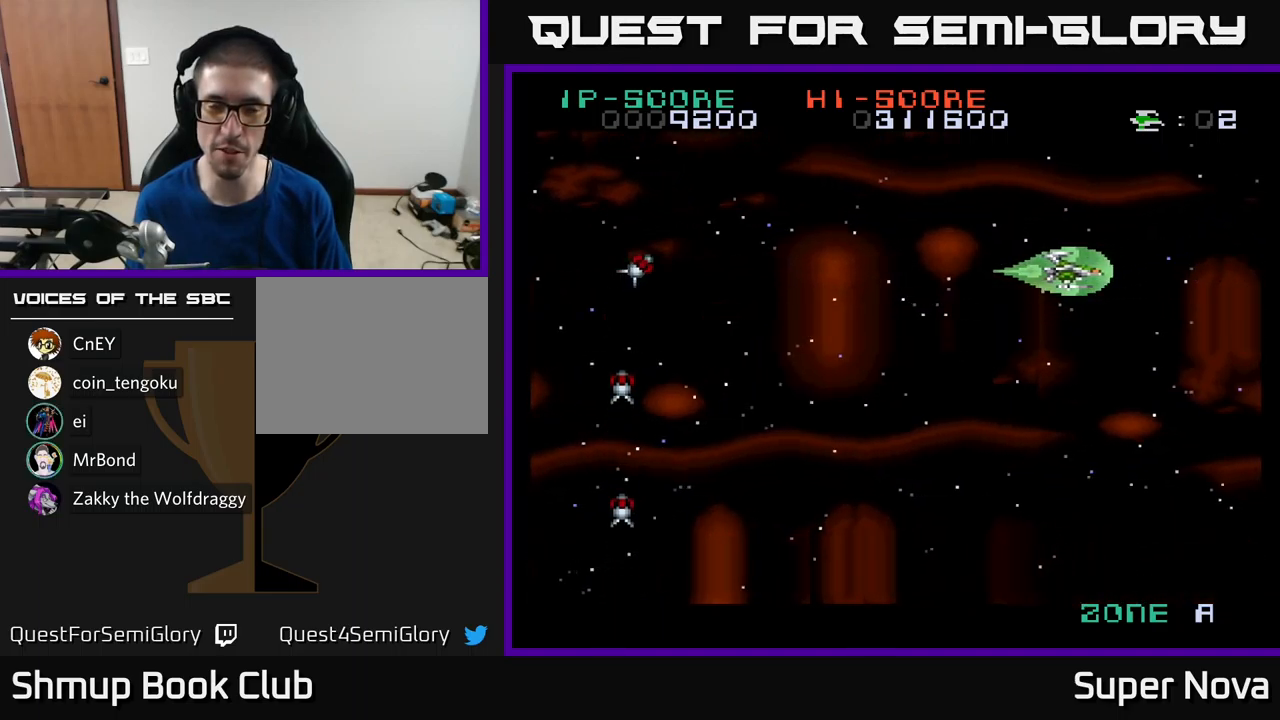
{"buttons": ["DPAD_DOWN", "DPAD_LEFT"], "left_stick": "center", "right_stick": "center", "events": [[334, "X", "up"], [434, "DPAD_DOWN", "down"]]}
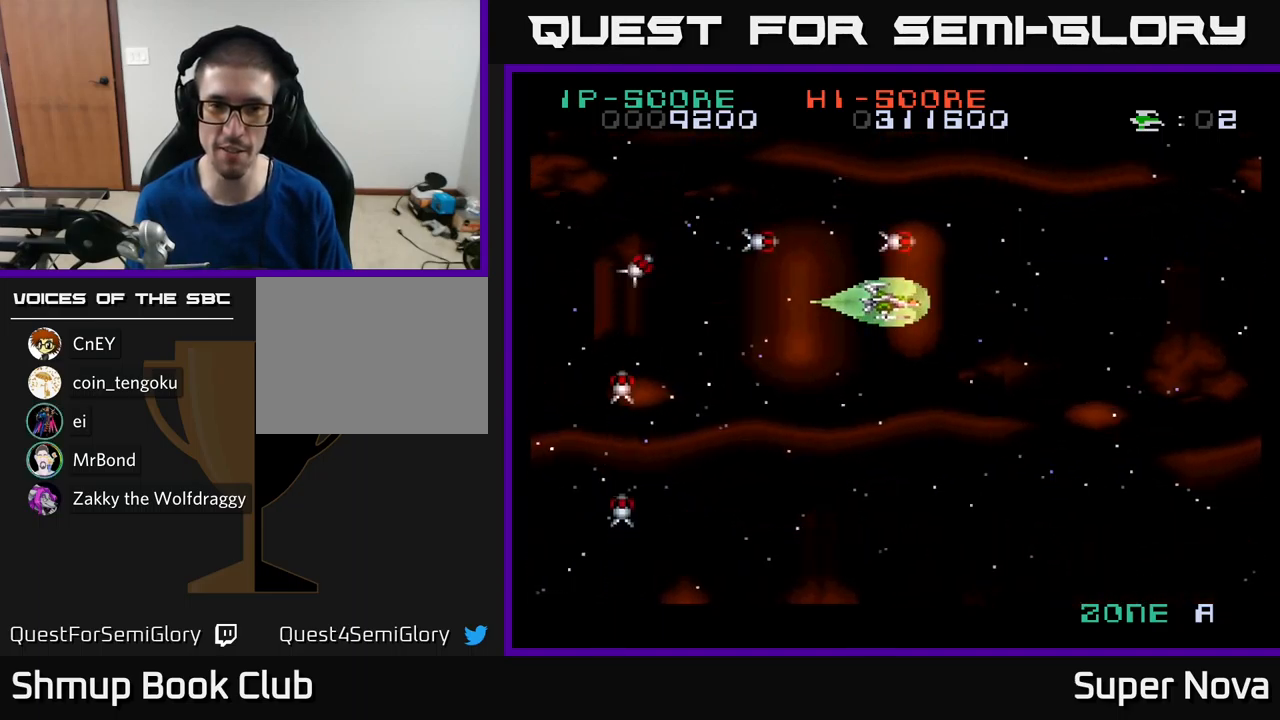
{"buttons": ["X"], "left_stick": "center", "right_stick": "center", "events": [[67, "A", "down"], [100, "DPAD_DOWN", "up"], [117, "DPAD_UP", "down"], [134, "X", "down"], [267, "A", "up"], [267, "DPAD_UP", "up"], [317, "DPAD_LEFT", "up"]]}
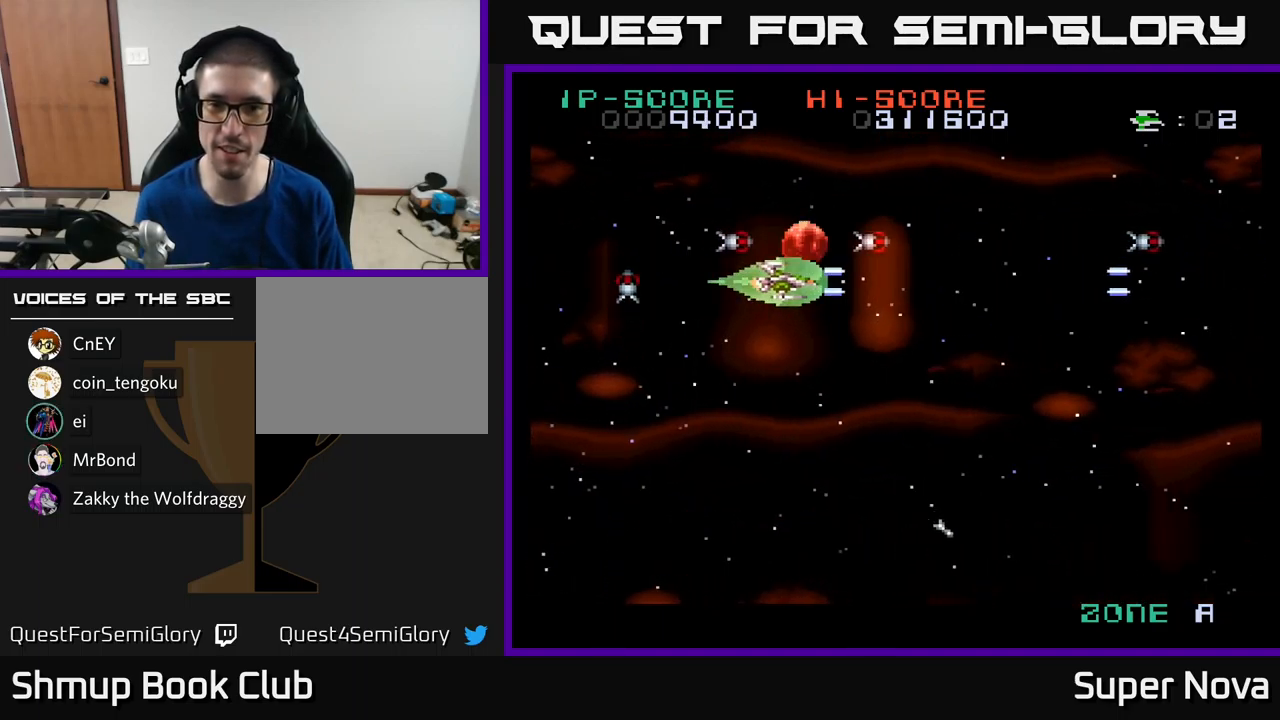
{"buttons": ["A", "X", "DPAD_LEFT"], "left_stick": "center", "right_stick": "center", "events": [[450, "DPAD_LEFT", "down"], [500, "A", "down"]]}
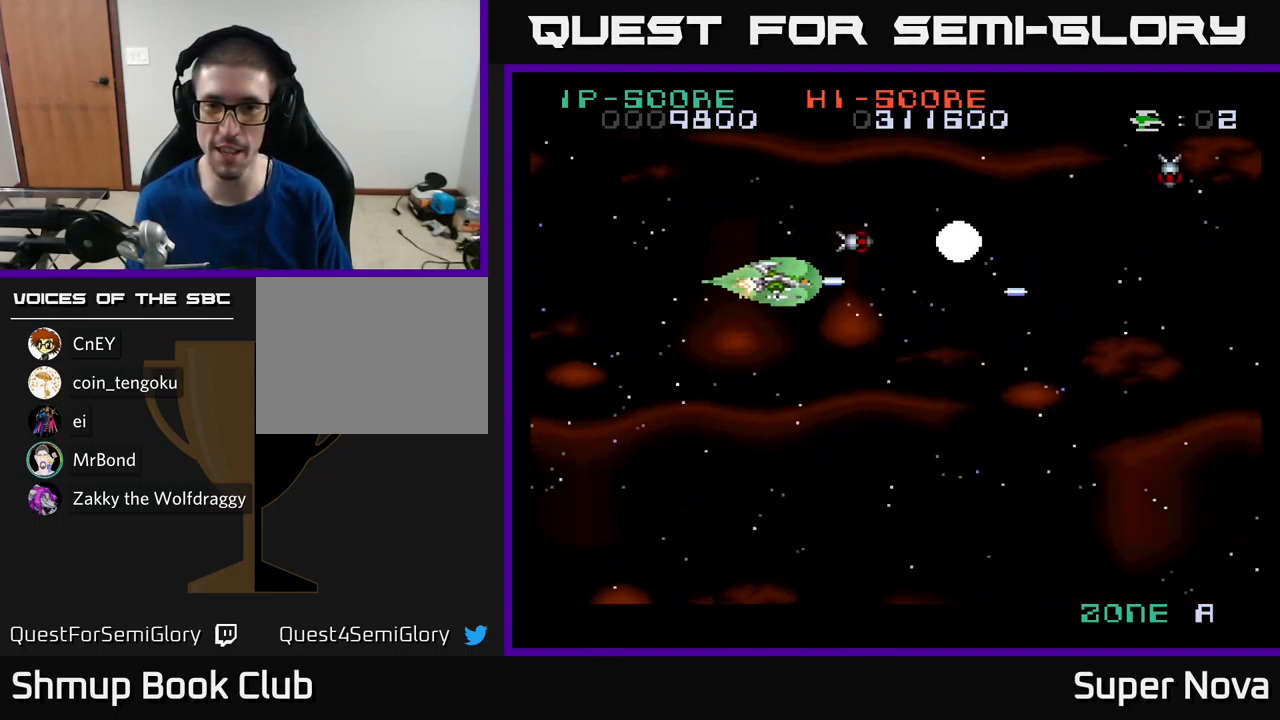
{"buttons": ["A", "DPAD_DOWN"], "left_stick": "center", "right_stick": "center", "events": [[17, "DPAD_UP", "down"], [84, "DPAD_LEFT", "up"], [117, "DPAD_RIGHT", "down"], [134, "A", "up"], [134, "DPAD_UP", "up"], [367, "DPAD_DOWN", "down"], [400, "DPAD_RIGHT", "up"], [467, "A", "down"], [500, "X", "up"]]}
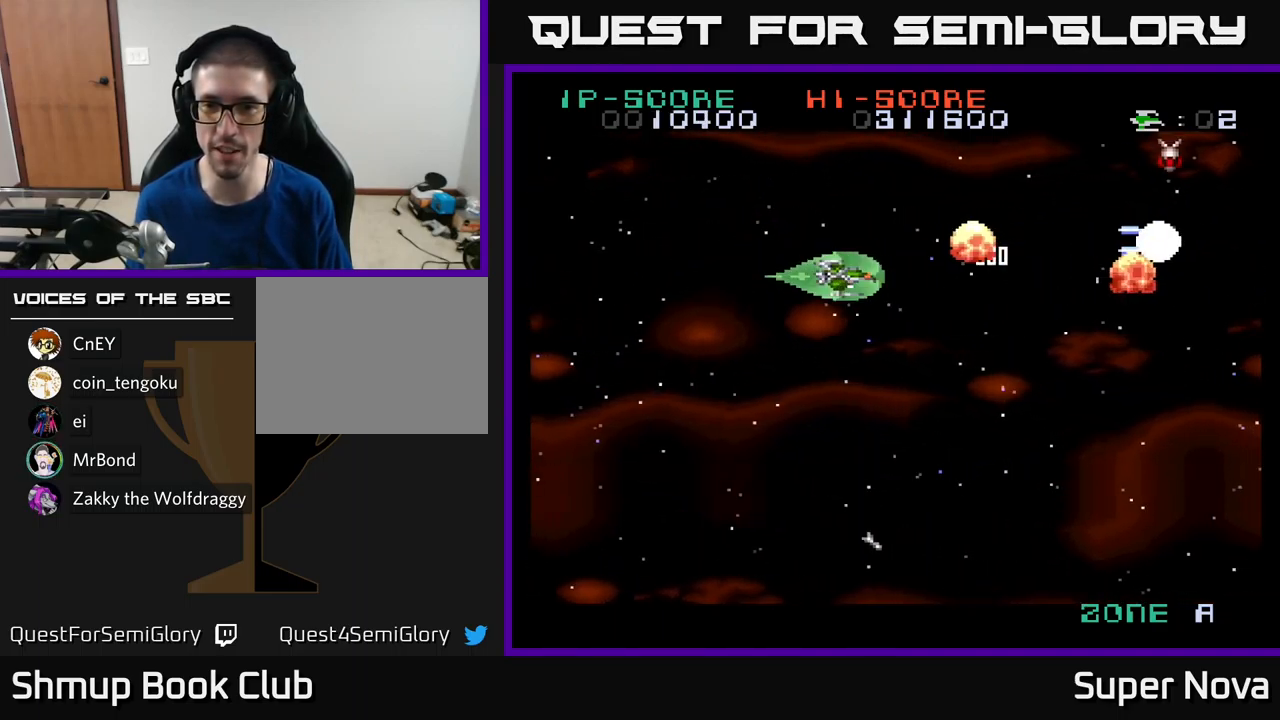
{"buttons": ["X"], "left_stick": "center", "right_stick": "center", "events": [[67, "X", "down"], [100, "A", "up"], [134, "DPAD_DOWN", "up"], [250, "DPAD_LEFT", "down"], [250, "DPAD_UP", "down"], [334, "DPAD_UP", "up"], [367, "DPAD_LEFT", "up"]]}
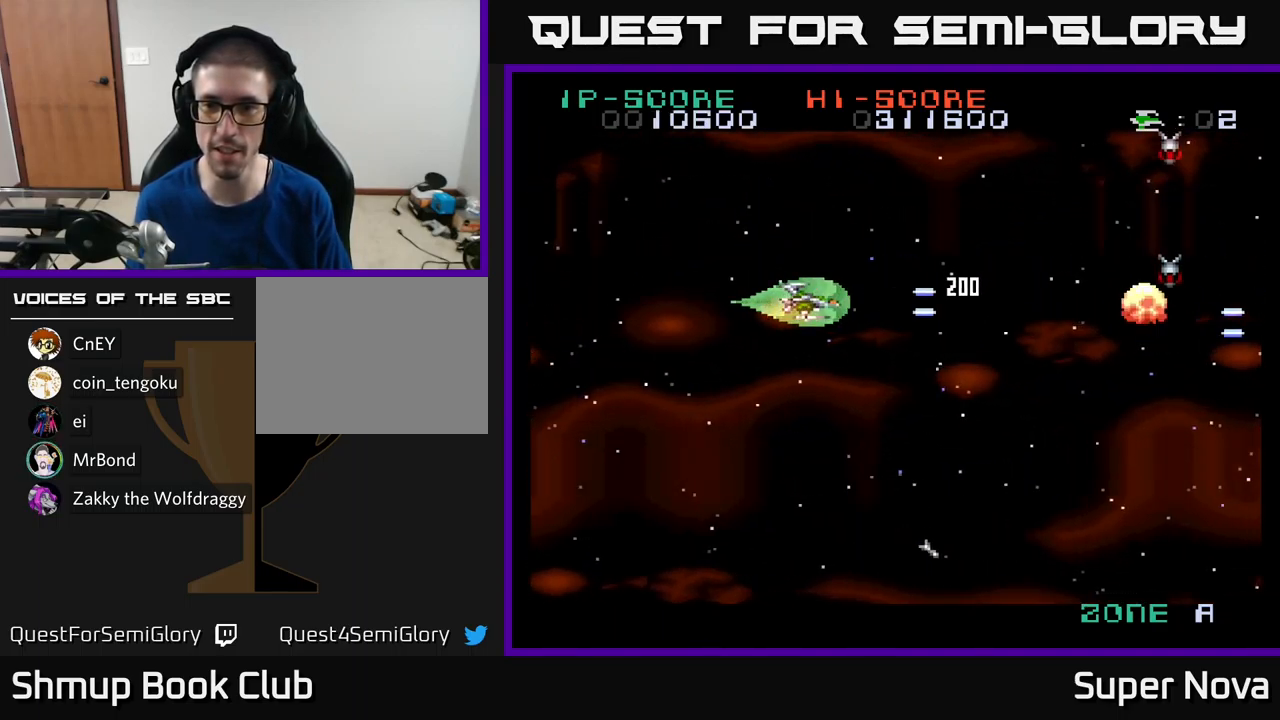
{"buttons": ["DPAD_DOWN"], "left_stick": "center", "right_stick": "center", "events": [[350, "DPAD_DOWN", "down"], [450, "X", "up"]]}
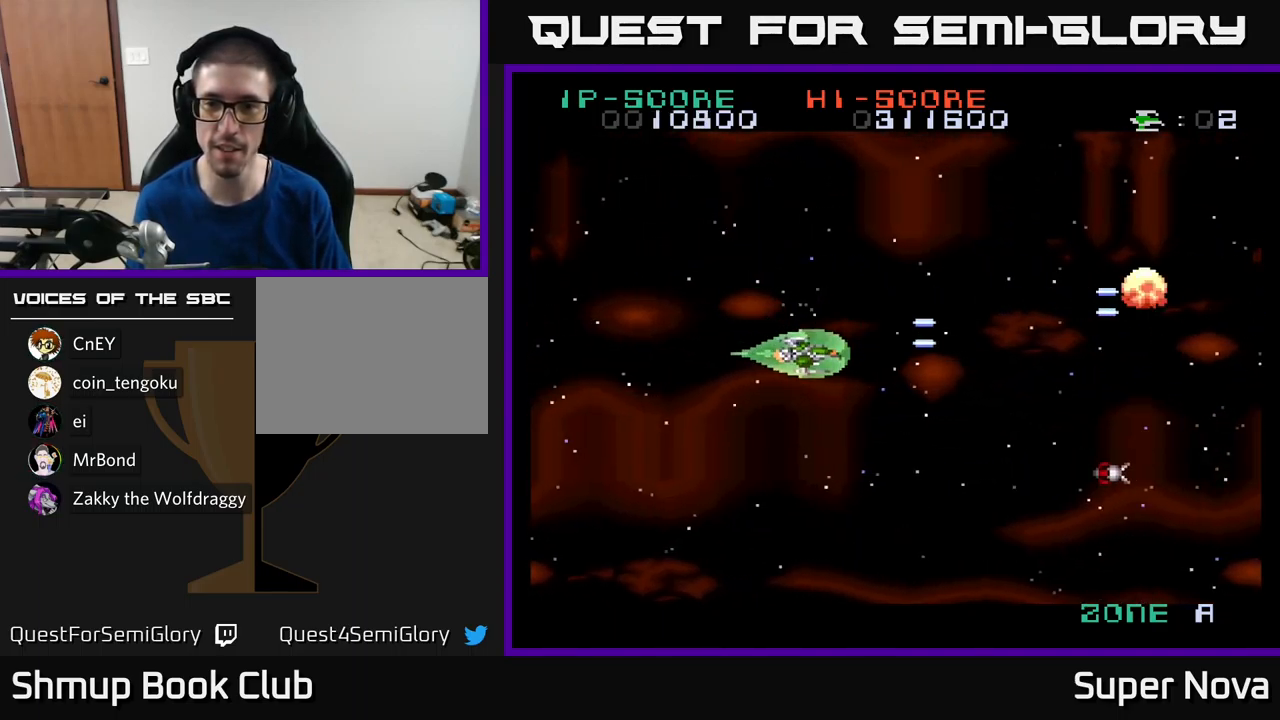
{"buttons": ["X", "DPAD_UP", "DPAD_LEFT"], "left_stick": "center", "right_stick": "center", "events": [[217, "X", "down"], [334, "DPAD_DOWN", "up"], [334, "DPAD_LEFT", "down"], [384, "A", "down"], [384, "DPAD_UP", "down"], [434, "A", "up"]]}
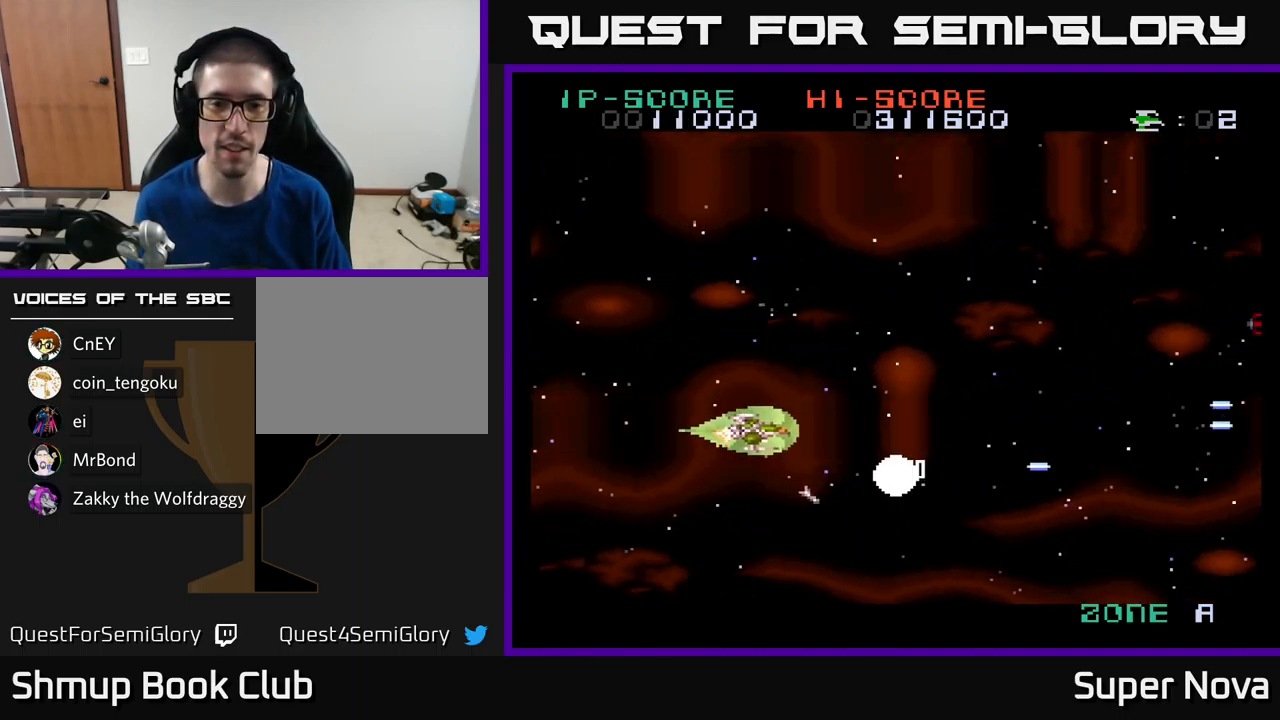
{"buttons": ["X", "DPAD_RIGHT"], "left_stick": "center", "right_stick": "center", "events": [[34, "A", "down"], [67, "X", "up"], [200, "A", "up"], [217, "X", "down"], [234, "DPAD_LEFT", "up"], [267, "DPAD_RIGHT", "down"], [267, "DPAD_UP", "up"]]}
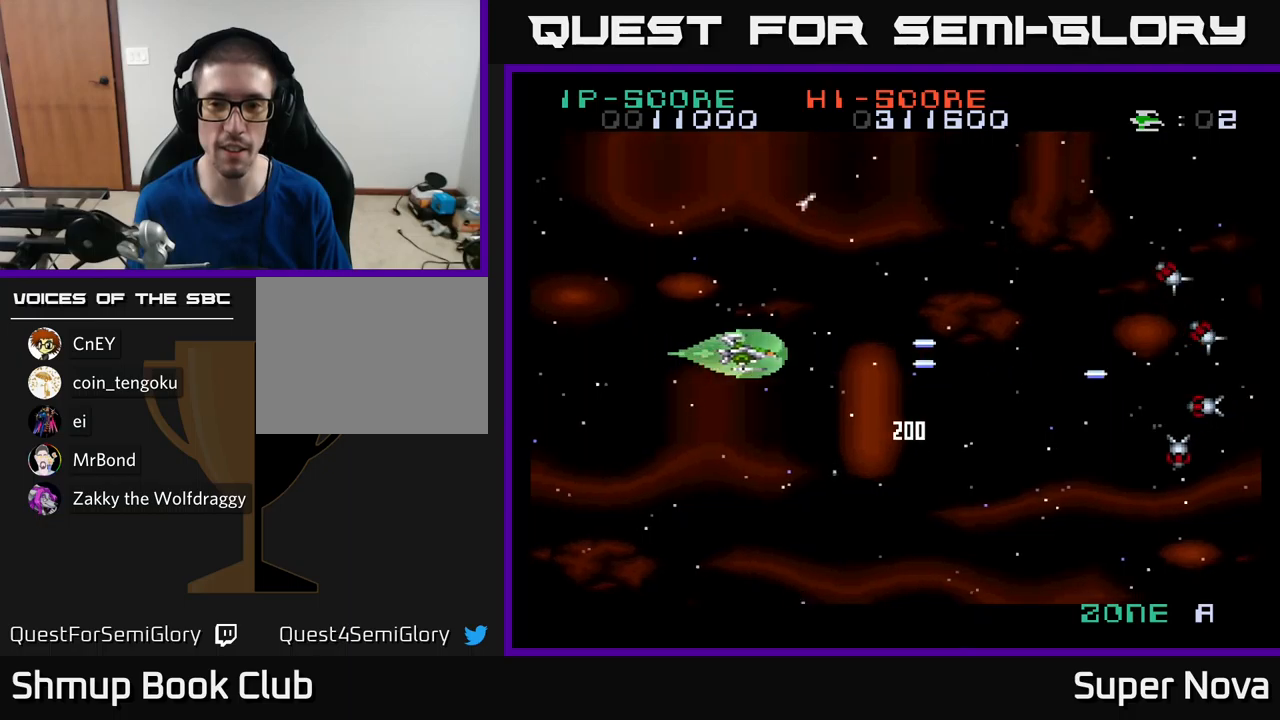
{"buttons": ["A", "X", "DPAD_DOWN"], "left_stick": "center", "right_stick": "center", "events": [[83, "DPAD_UP", "down"], [116, "DPAD_RIGHT", "up"], [400, "DPAD_UP", "up"], [433, "DPAD_DOWN", "down"], [433, "DPAD_LEFT", "down"], [500, "A", "down"], [500, "DPAD_LEFT", "up"]]}
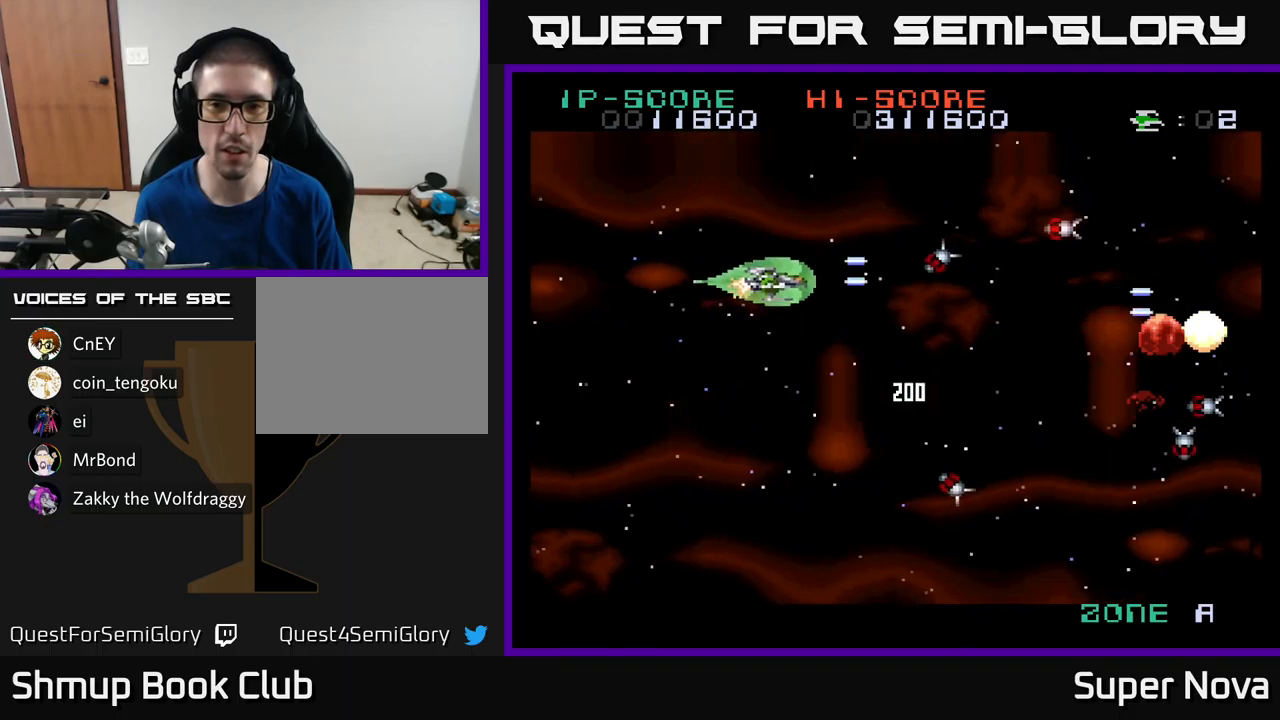
{"buttons": ["X", "DPAD_UP"], "left_stick": "center", "right_stick": "center", "events": [[83, "DPAD_LEFT", "down"], [233, "DPAD_LEFT", "up"], [350, "DPAD_DOWN", "up"], [350, "DPAD_LEFT", "down"], [383, "DPAD_UP", "down"], [433, "A", "up"], [483, "DPAD_LEFT", "up"]]}
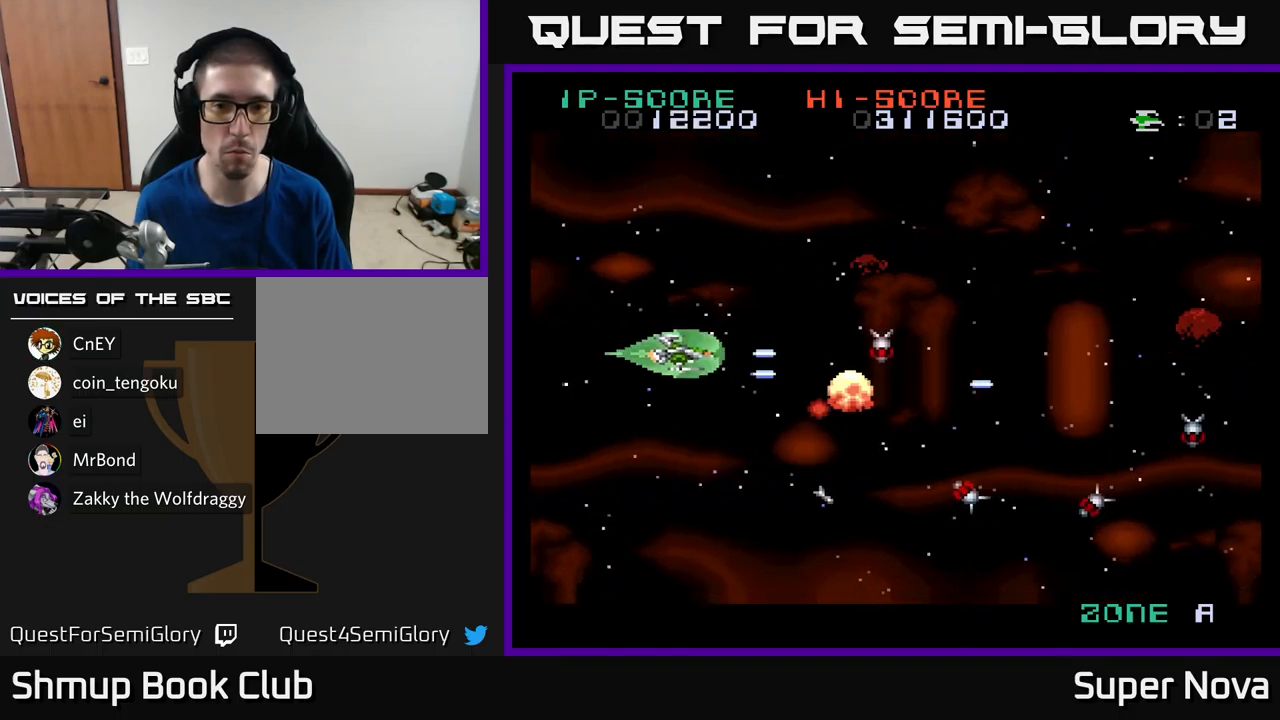
{"buttons": ["X", "DPAD_UP", "DPAD_LEFT"], "left_stick": "center", "right_stick": "center", "events": [[100, "DPAD_UP", "up"], [133, "DPAD_DOWN", "down"], [400, "DPAD_DOWN", "up"], [400, "DPAD_LEFT", "down"], [450, "DPAD_UP", "down"]]}
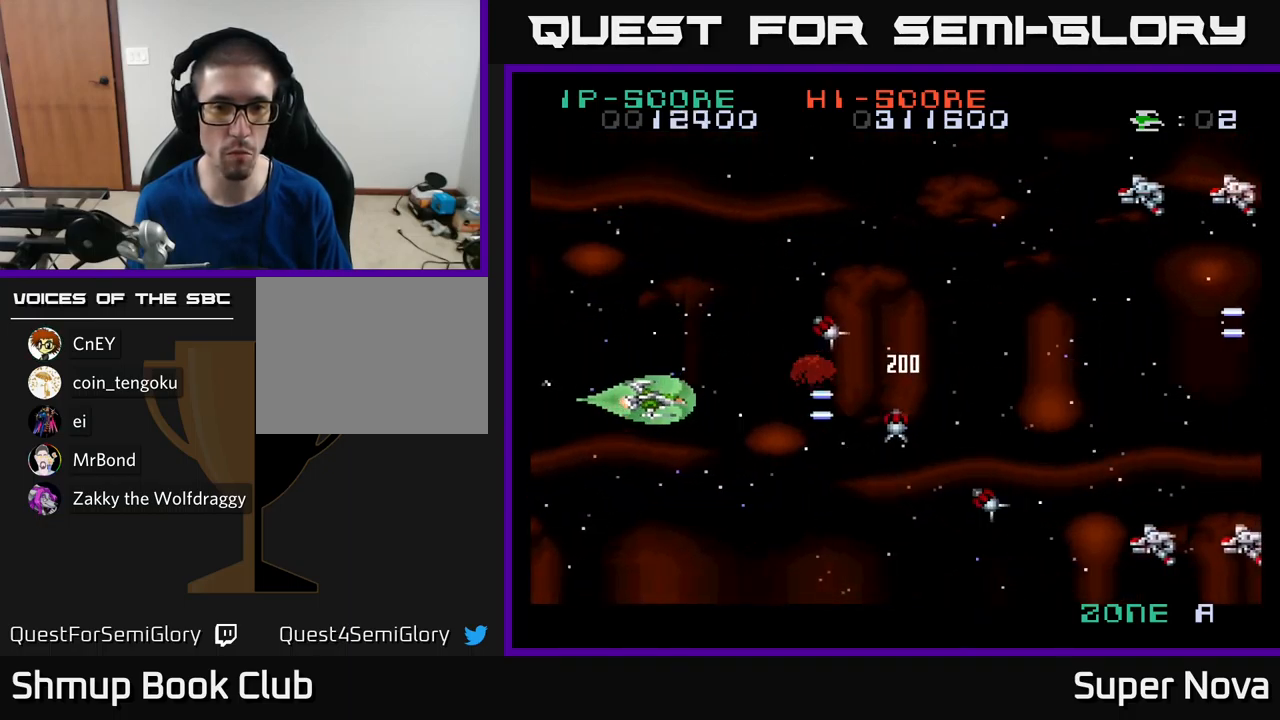
{"buttons": ["A", "X", "DPAD_LEFT"], "left_stick": "center", "right_stick": "center", "events": [[83, "A", "down"], [100, "DPAD_LEFT", "up"], [116, "DPAD_LEFT", "down"], [116, "X", "up"], [183, "X", "down"], [233, "A", "up"], [283, "DPAD_LEFT", "up"], [300, "DPAD_UP", "up"], [333, "DPAD_DOWN", "down"], [483, "DPAD_DOWN", "up"], [483, "DPAD_LEFT", "down"], [500, "A", "down"]]}
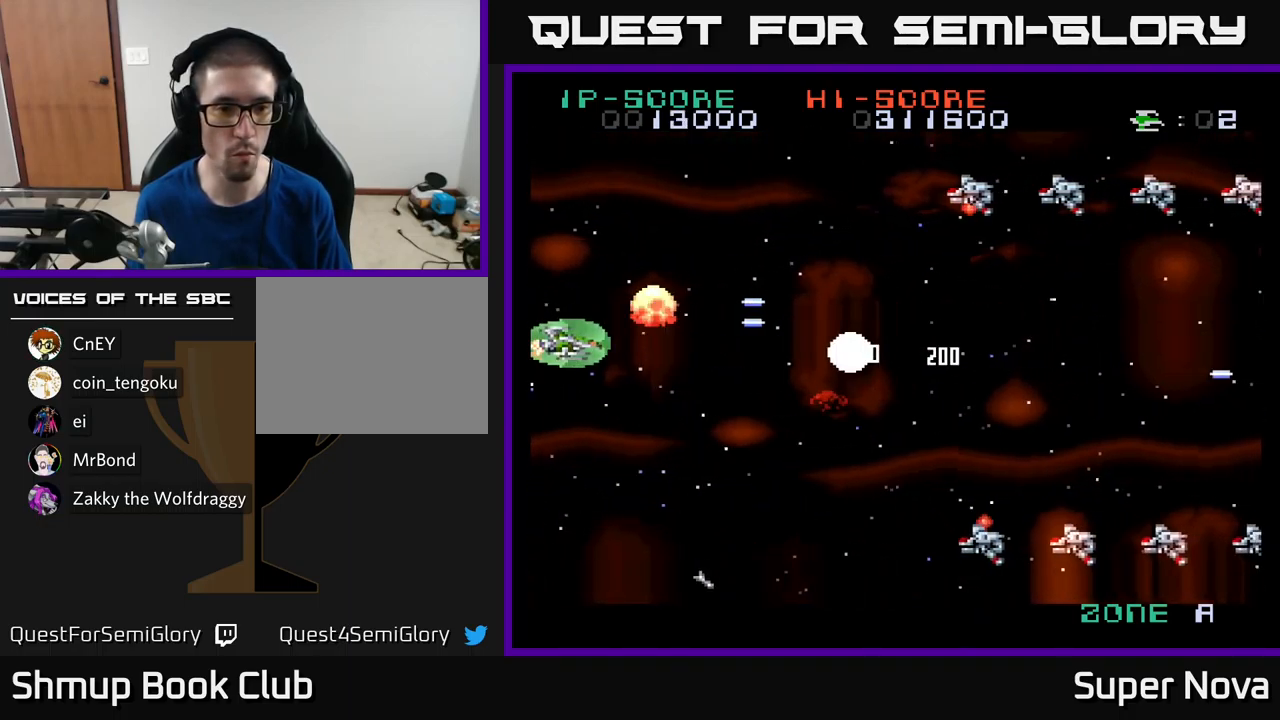
{"buttons": ["X"], "left_stick": "center", "right_stick": "center", "events": [[16, "DPAD_UP", "down"], [33, "X", "up"], [83, "DPAD_LEFT", "up"], [133, "DPAD_RIGHT", "down"], [150, "X", "down"], [166, "A", "up"], [183, "DPAD_RIGHT", "up"], [316, "X", "up"], [416, "DPAD_RIGHT", "down"], [416, "X", "down"], [433, "DPAD_UP", "up"], [466, "DPAD_RIGHT", "up"]]}
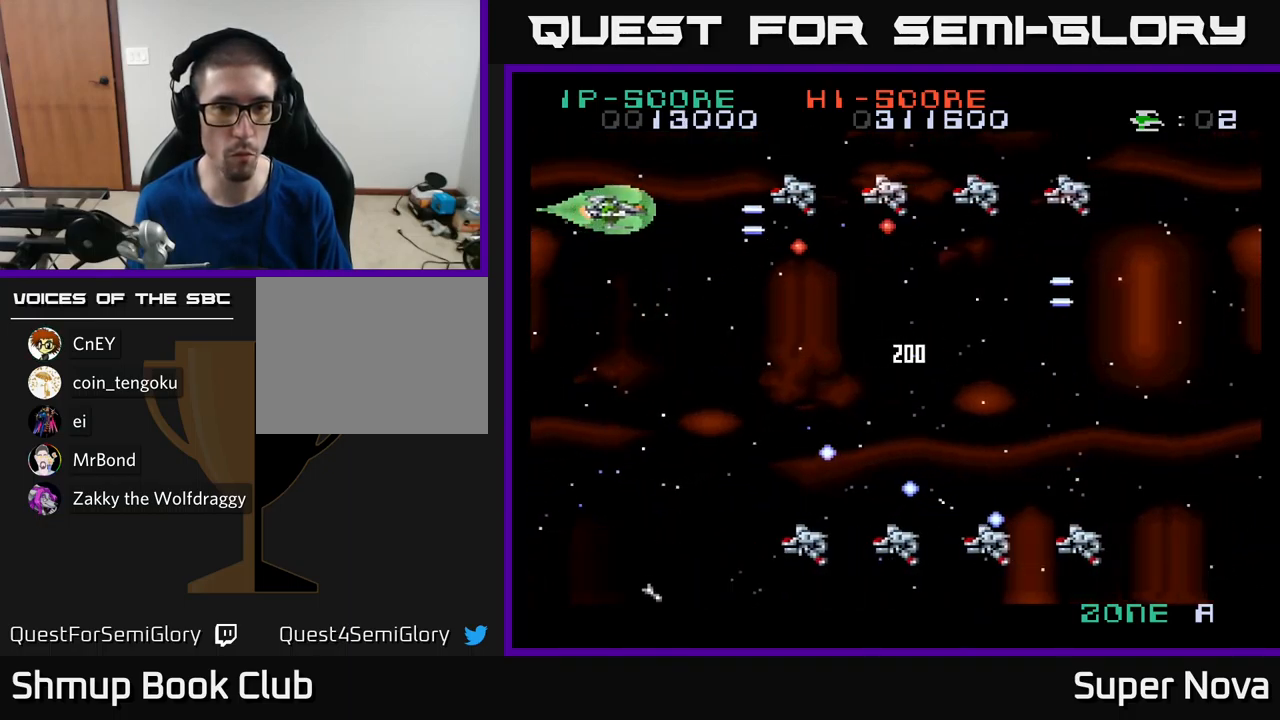
{"buttons": ["X"], "left_stick": "center", "right_stick": "center", "events": [[316, "DPAD_LEFT", "down"], [416, "DPAD_LEFT", "up"]]}
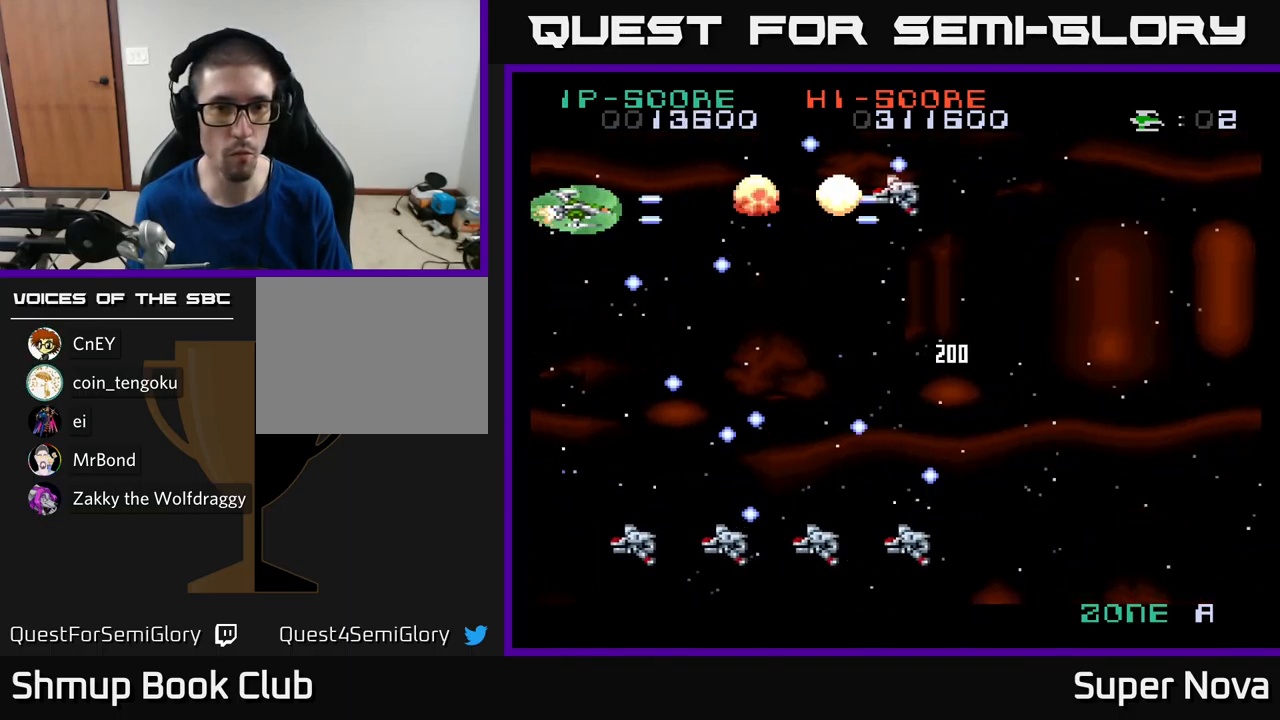
{"buttons": ["A", "X", "DPAD_RIGHT"], "left_stick": "center", "right_stick": "center", "events": [[50, "A", "down"], [66, "DPAD_LEFT", "down"], [116, "X", "up"], [200, "X", "down"], [233, "DPAD_LEFT", "up"], [266, "DPAD_RIGHT", "down"], [283, "DPAD_UP", "down"], [300, "X", "up"], [366, "X", "down"], [400, "DPAD_UP", "up"]]}
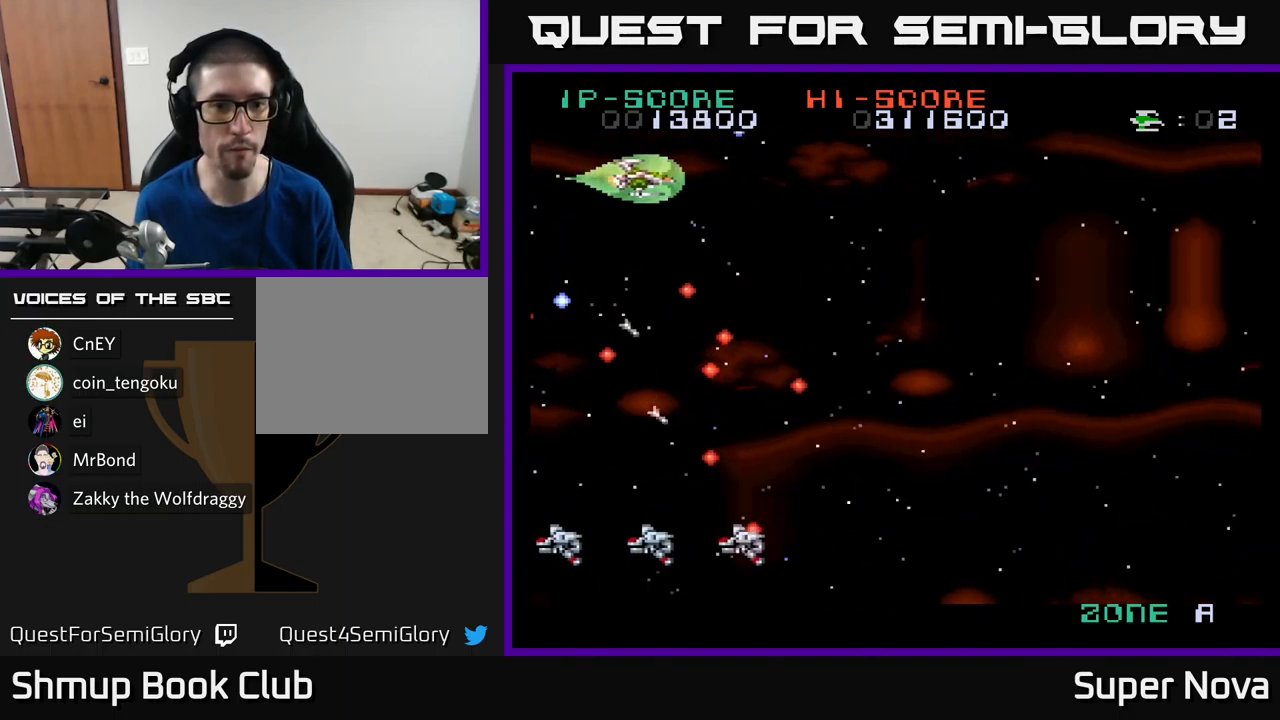
{"buttons": ["DPAD_DOWN", "DPAD_RIGHT"], "left_stick": "center", "right_stick": "center", "events": [[66, "A", "up"], [466, "DPAD_DOWN", "down"], [500, "X", "up"]]}
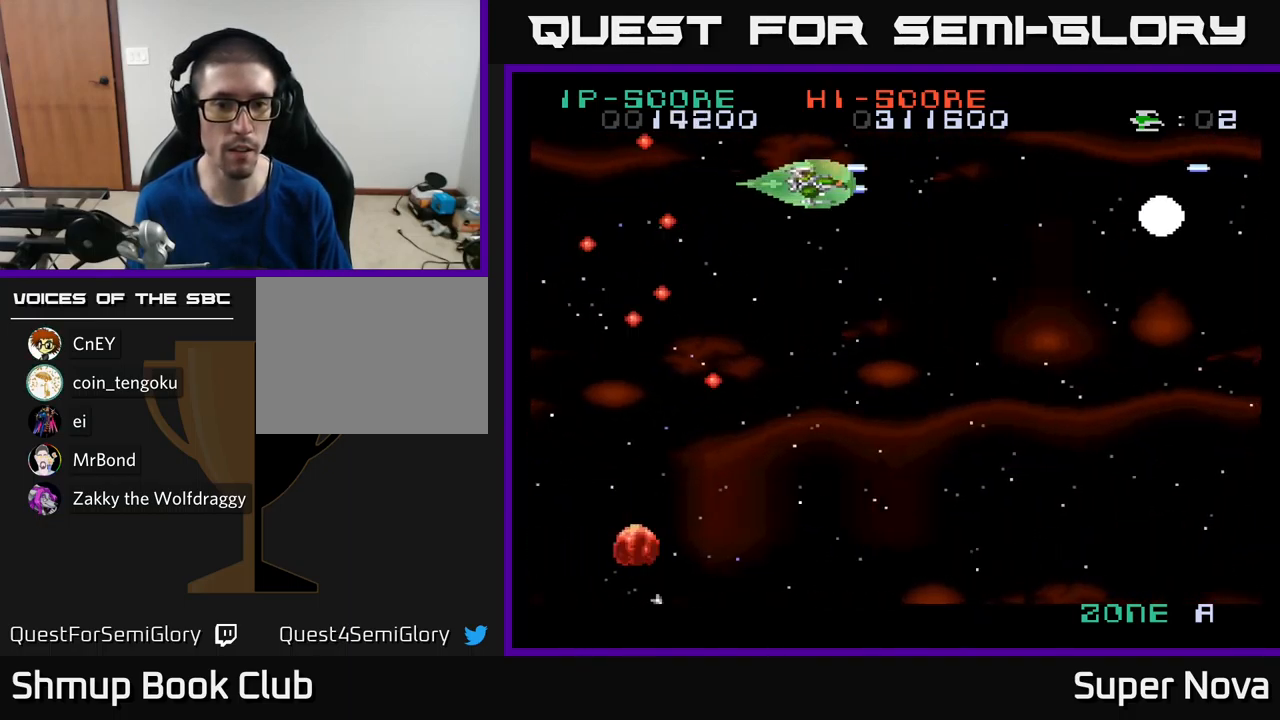
{"buttons": ["X", "DPAD_DOWN"], "left_stick": "center", "right_stick": "center", "events": [[50, "X", "down"], [116, "DPAD_DOWN", "up"], [150, "DPAD_RIGHT", "up"], [166, "DPAD_UP", "down"], [216, "DPAD_LEFT", "down"], [266, "DPAD_UP", "up"], [333, "DPAD_LEFT", "up"], [483, "DPAD_DOWN", "down"]]}
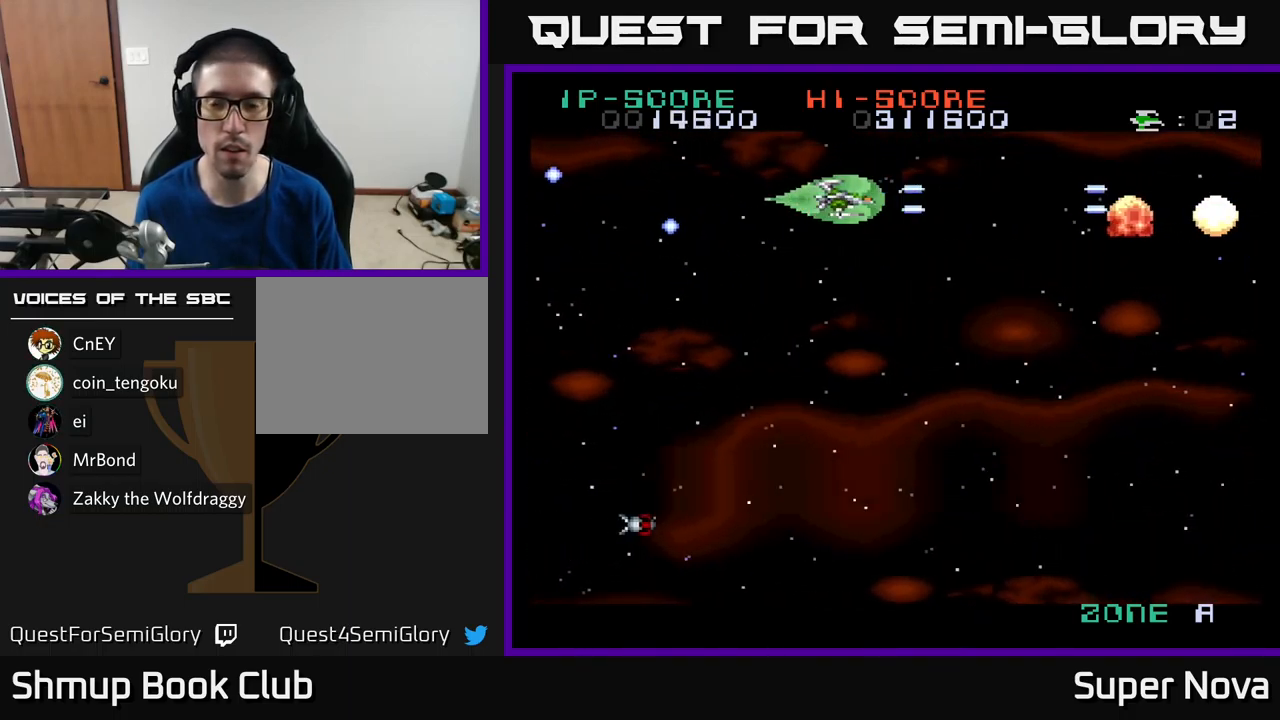
{"buttons": ["A", "X", "DPAD_DOWN", "DPAD_RIGHT"], "left_stick": "center", "right_stick": "center", "events": [[50, "DPAD_DOWN", "up"], [450, "DPAD_DOWN", "down"], [450, "DPAD_RIGHT", "down"], [500, "A", "down"]]}
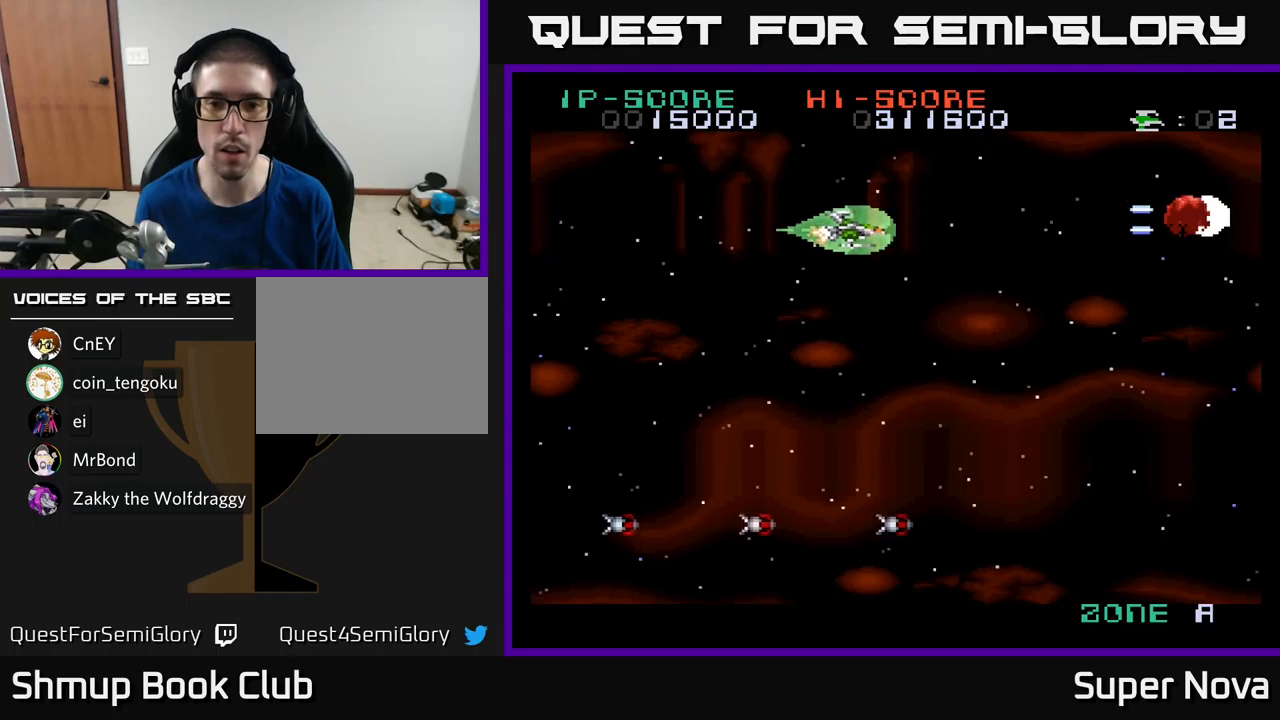
{"buttons": ["A", "X", "DPAD_UP"], "left_stick": "center", "right_stick": "center", "events": [[267, "DPAD_RIGHT", "up"], [350, "DPAD_LEFT", "down"], [383, "A", "up"], [383, "DPAD_DOWN", "up"], [400, "X", "up"], [417, "DPAD_UP", "down"], [467, "A", "down"], [467, "X", "down"], [500, "DPAD_LEFT", "up"]]}
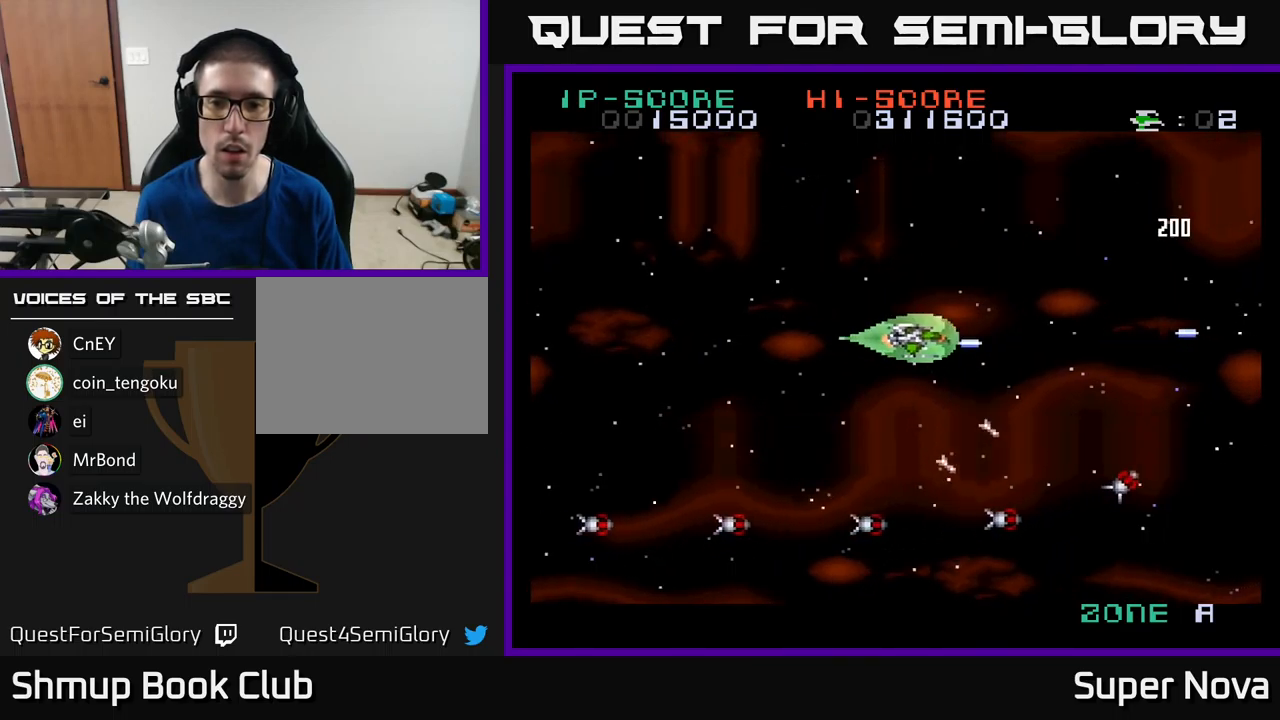
{"buttons": ["X", "DPAD_LEFT"], "left_stick": "center", "right_stick": "center", "events": [[50, "DPAD_RIGHT", "down"], [67, "DPAD_UP", "up"], [133, "A", "up"], [233, "DPAD_RIGHT", "up"], [267, "DPAD_LEFT", "down"]]}
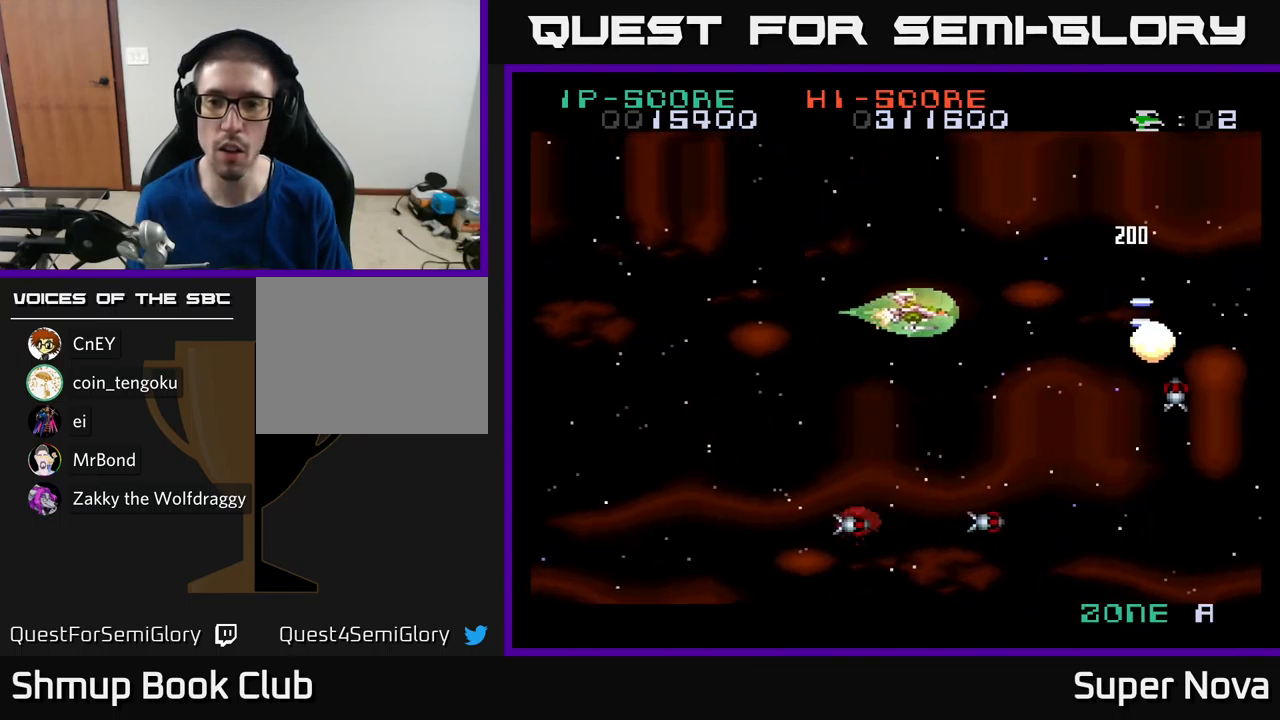
{"buttons": [], "left_stick": "center", "right_stick": "center", "events": [[67, "X", "up"], [150, "X", "down"], [200, "DPAD_LEFT", "up"], [450, "X", "up"]]}
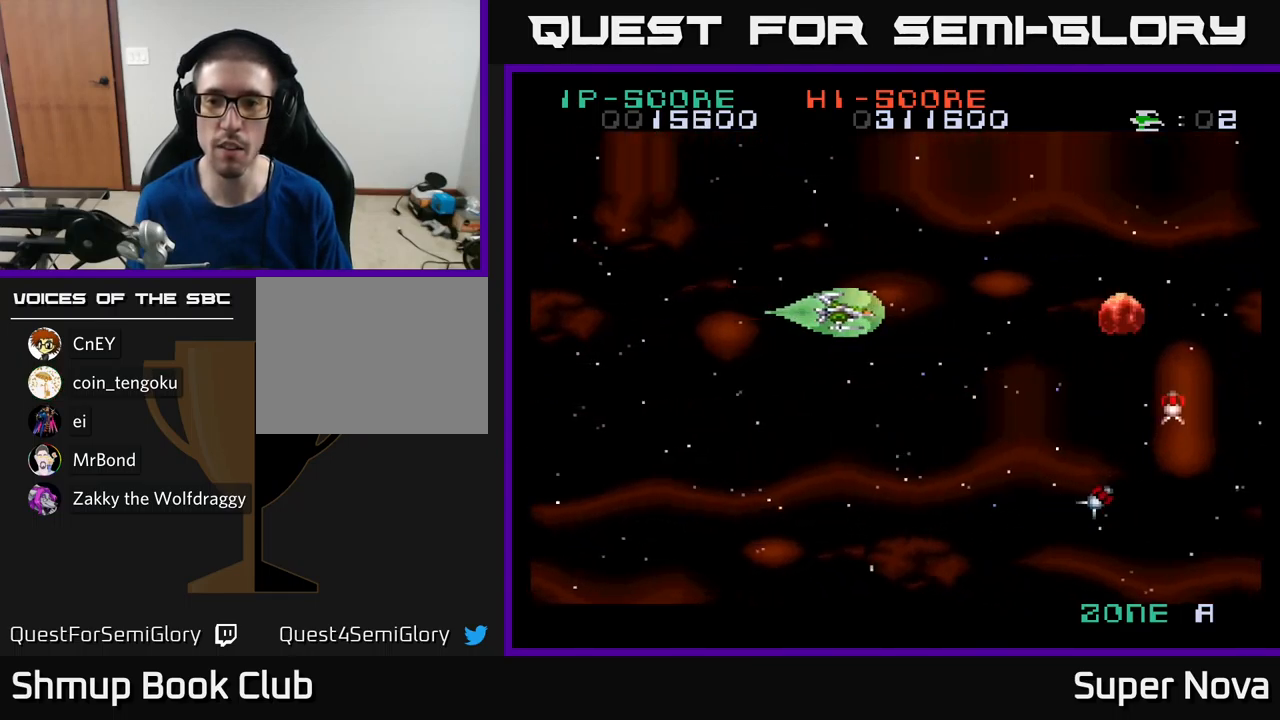
{"buttons": ["X", "DPAD_LEFT"], "left_stick": "center", "right_stick": "center", "events": [[83, "X", "down"], [250, "DPAD_LEFT", "down"]]}
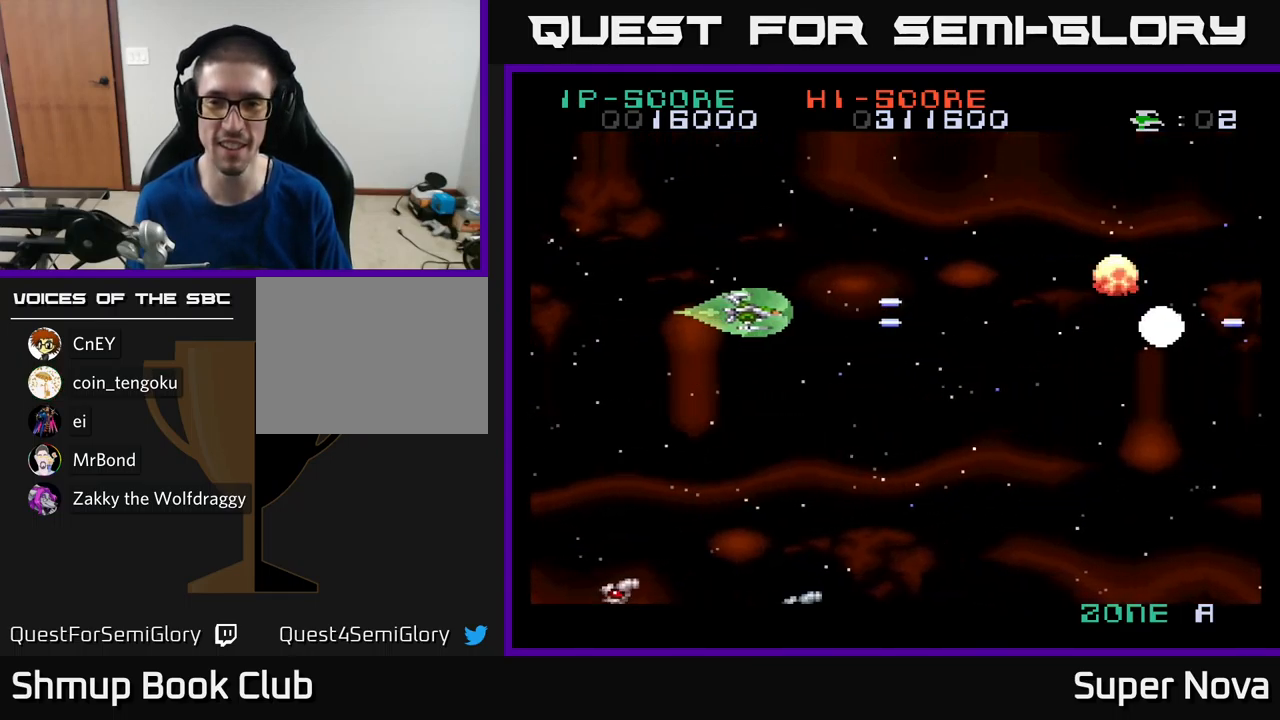
{"buttons": ["A", "X", "DPAD_UP"], "left_stick": "center", "right_stick": "center"}
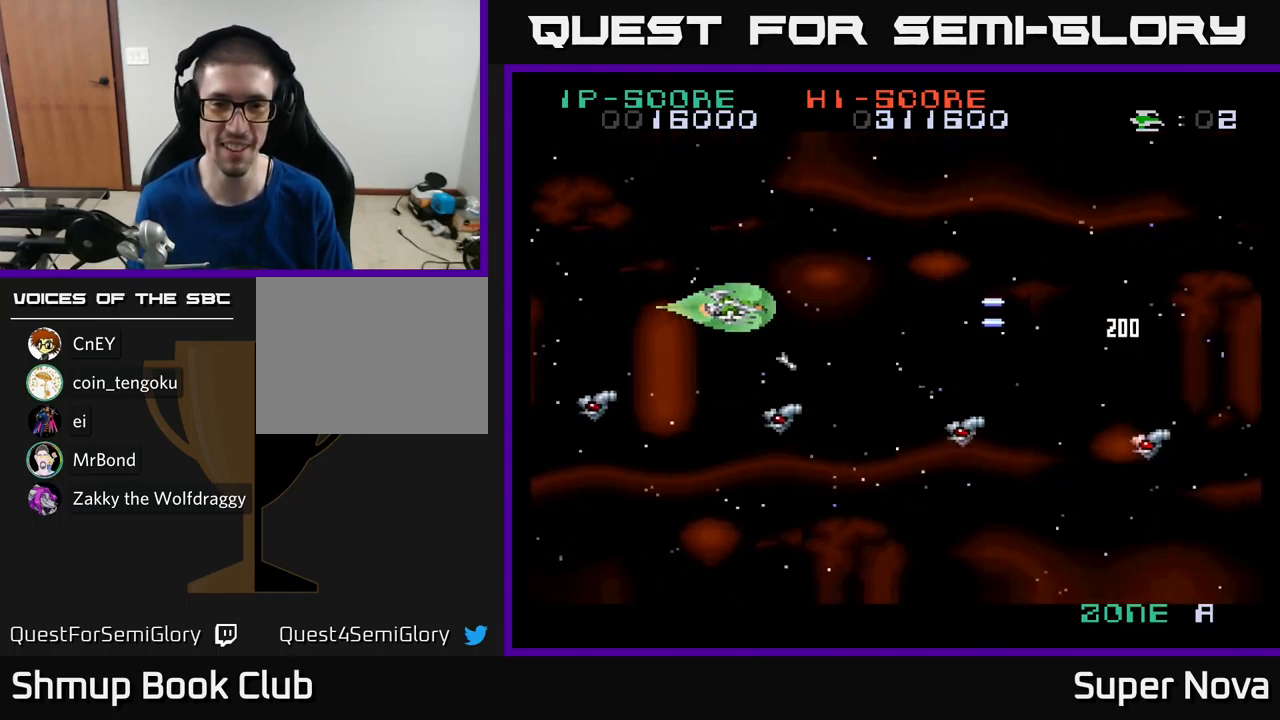
{"buttons": ["X", "DPAD_DOWN", "DPAD_LEFT"], "left_stick": "center", "right_stick": "center"}
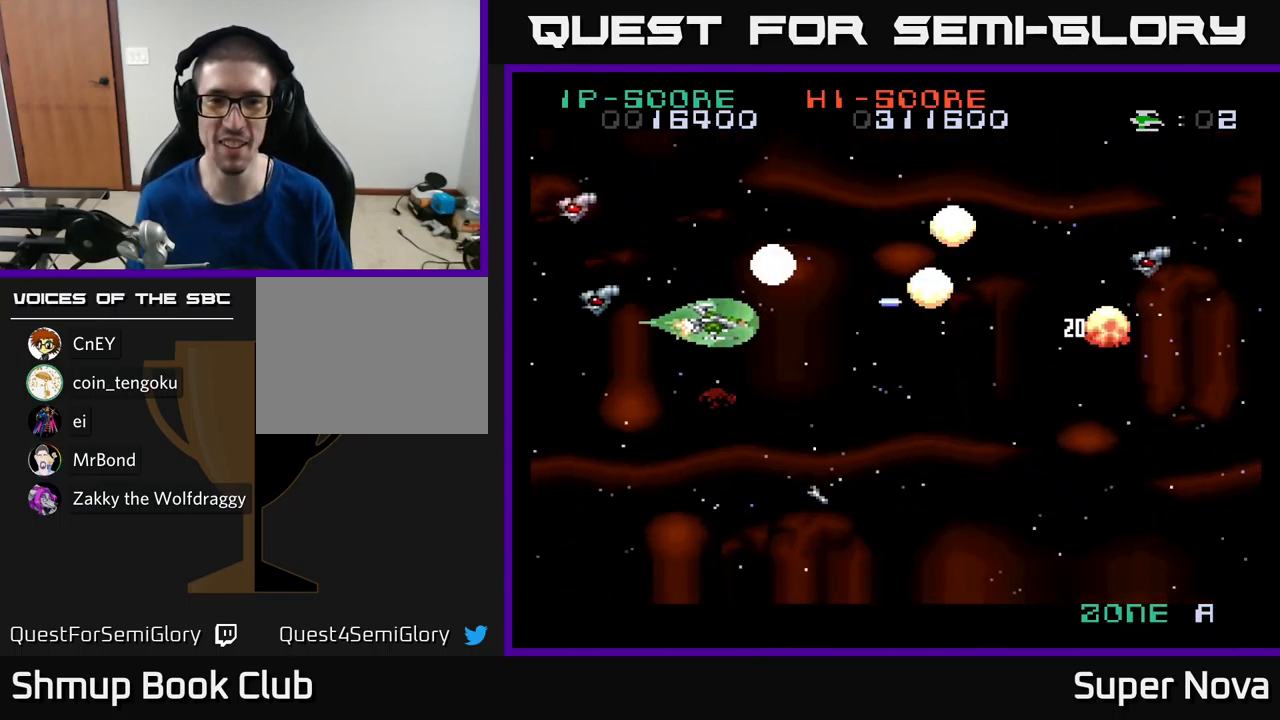
{"buttons": ["A", "DPAD_RIGHT"], "left_stick": "center", "right_stick": "center"}
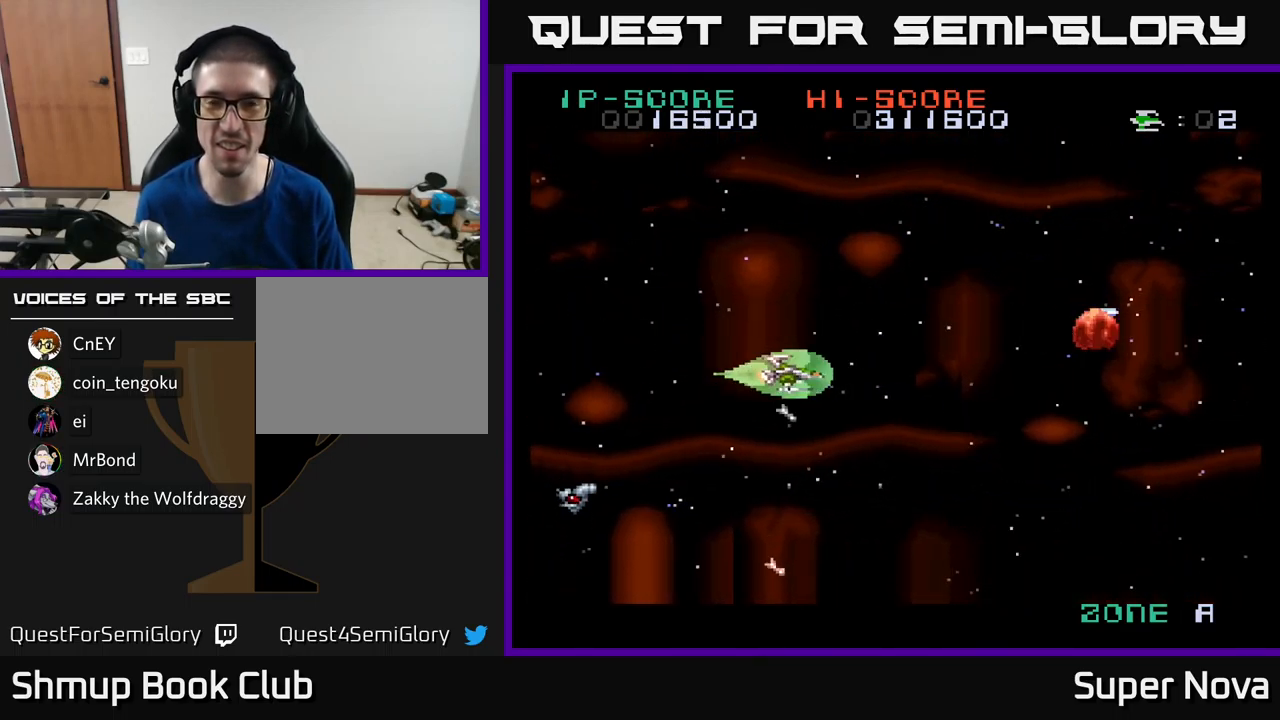
{"buttons": ["X", "DPAD_DOWN"], "left_stick": "center", "right_stick": "center", "events": [[33, "DPAD_RIGHT", "up"], [50, "X", "down"], [67, "DPAD_UP", "down"], [83, "A", "up"], [283, "DPAD_RIGHT", "down"], [317, "DPAD_UP", "up"], [433, "DPAD_DOWN", "down"], [483, "DPAD_RIGHT", "up"]]}